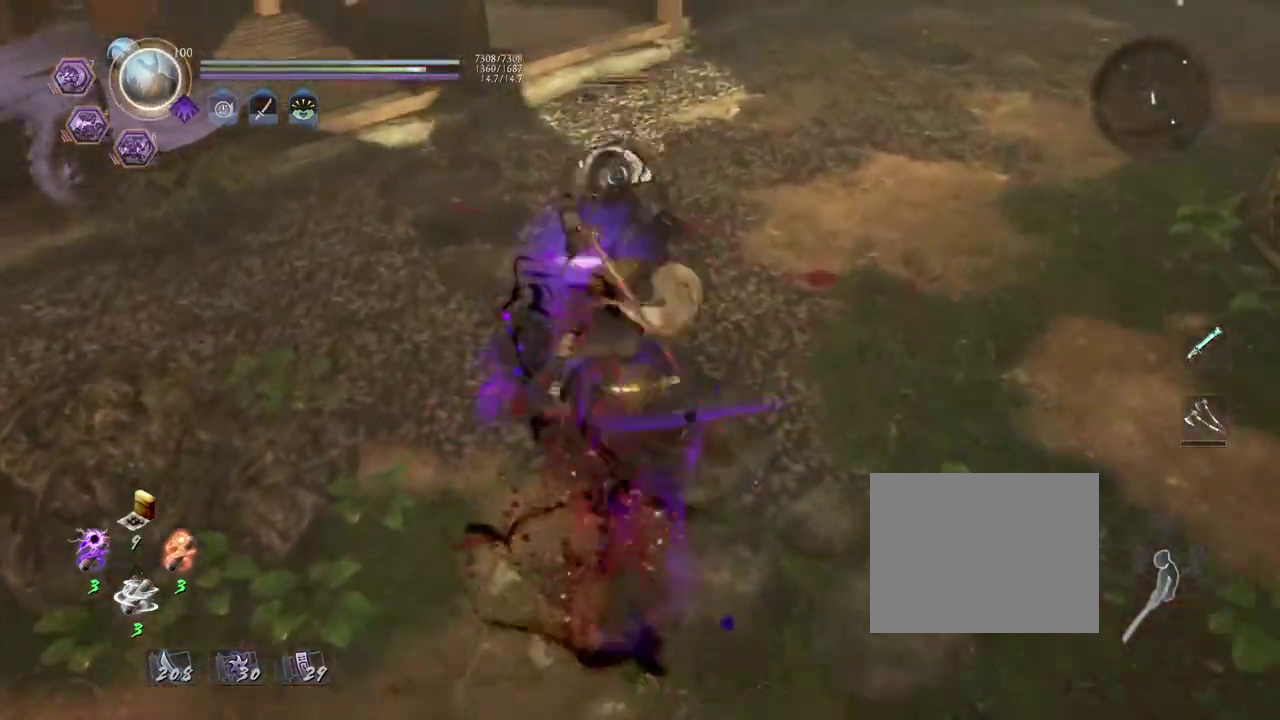
Gameplay with a controller (PlayStation layout); each line is a JSON object with the inputs held at the frame after it (dt_ms = milliseconds from this image to that frame). "events" lists button and stick changes between this image and that frame as [ms after this image, input, new state], when the widget could be followed in between. Not read: L2.
{"dt_ms": 500, "buttons": [], "left_stick": "center", "right_stick": "center", "events": []}
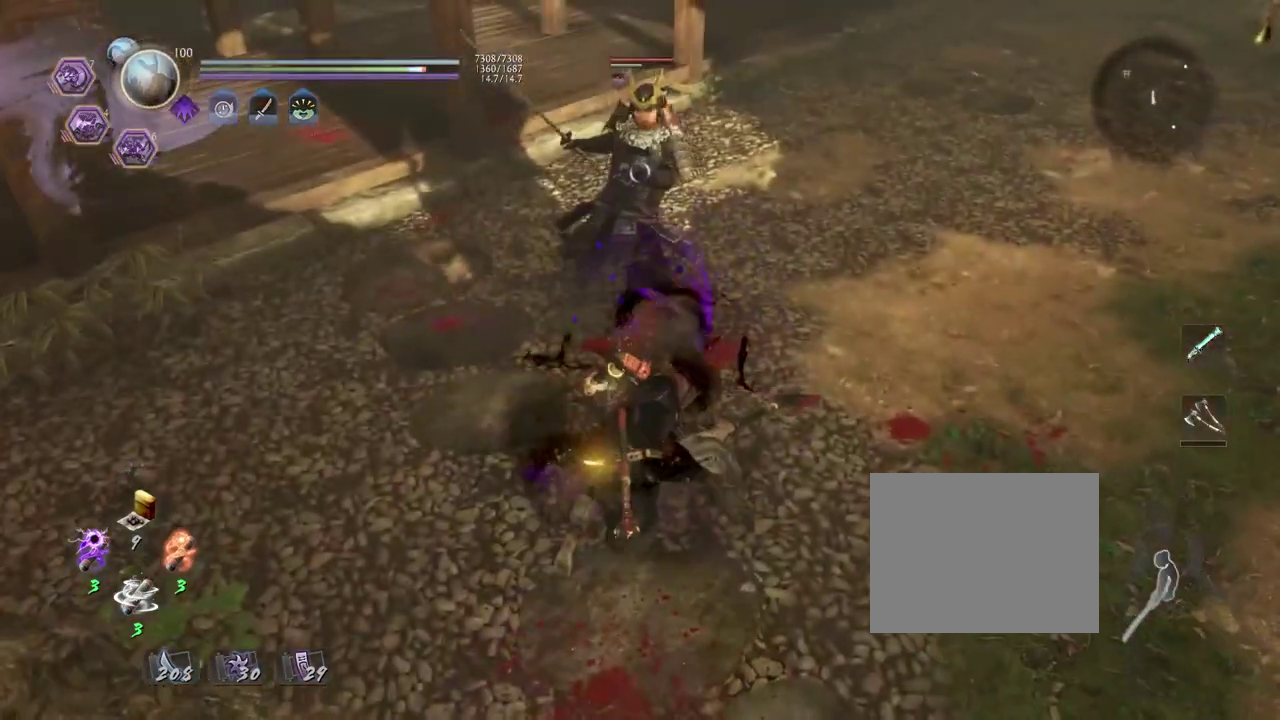
{"dt_ms": 600, "buttons": [], "left_stick": "center", "right_stick": "center", "events": [[233, "R2", "down"], [267, "SQUARE", "down"], [417, "SQUARE", "up"], [517, "R2", "up"]]}
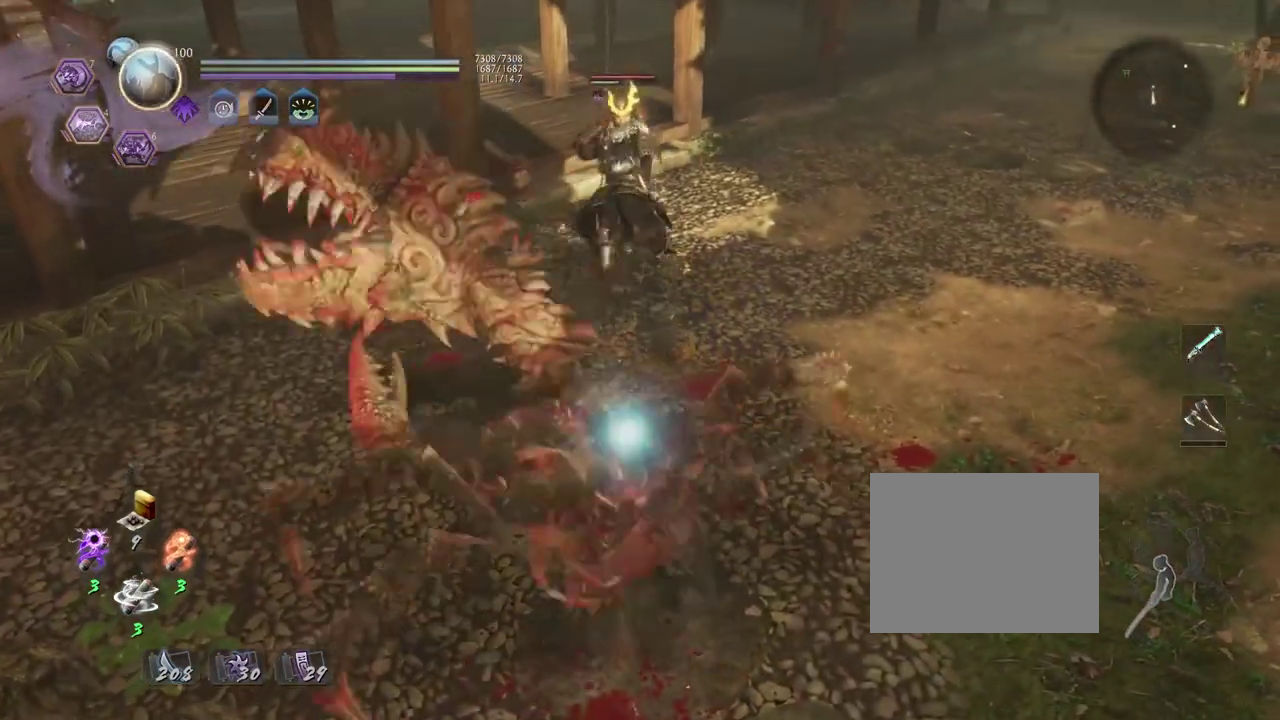
{"dt_ms": 400, "buttons": [], "left_stick": "center", "right_stick": "center", "events": []}
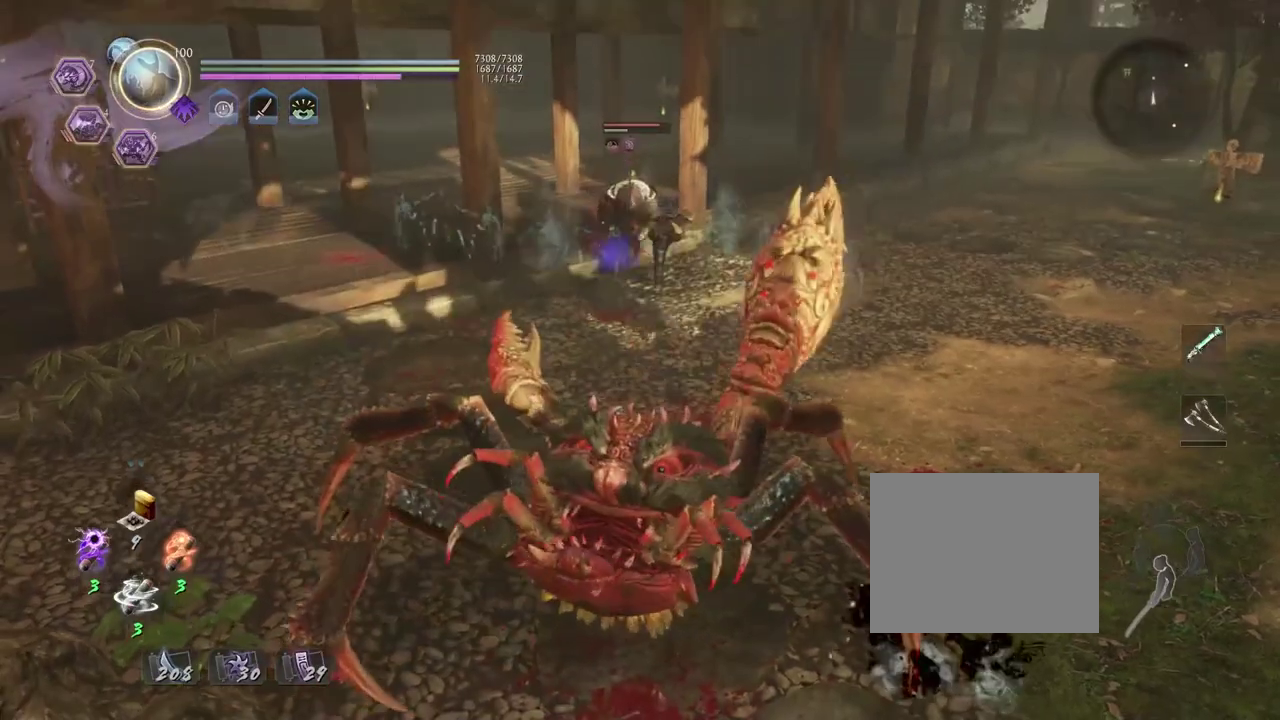
{"dt_ms": 400, "buttons": [], "left_stick": "center", "right_stick": "center", "events": []}
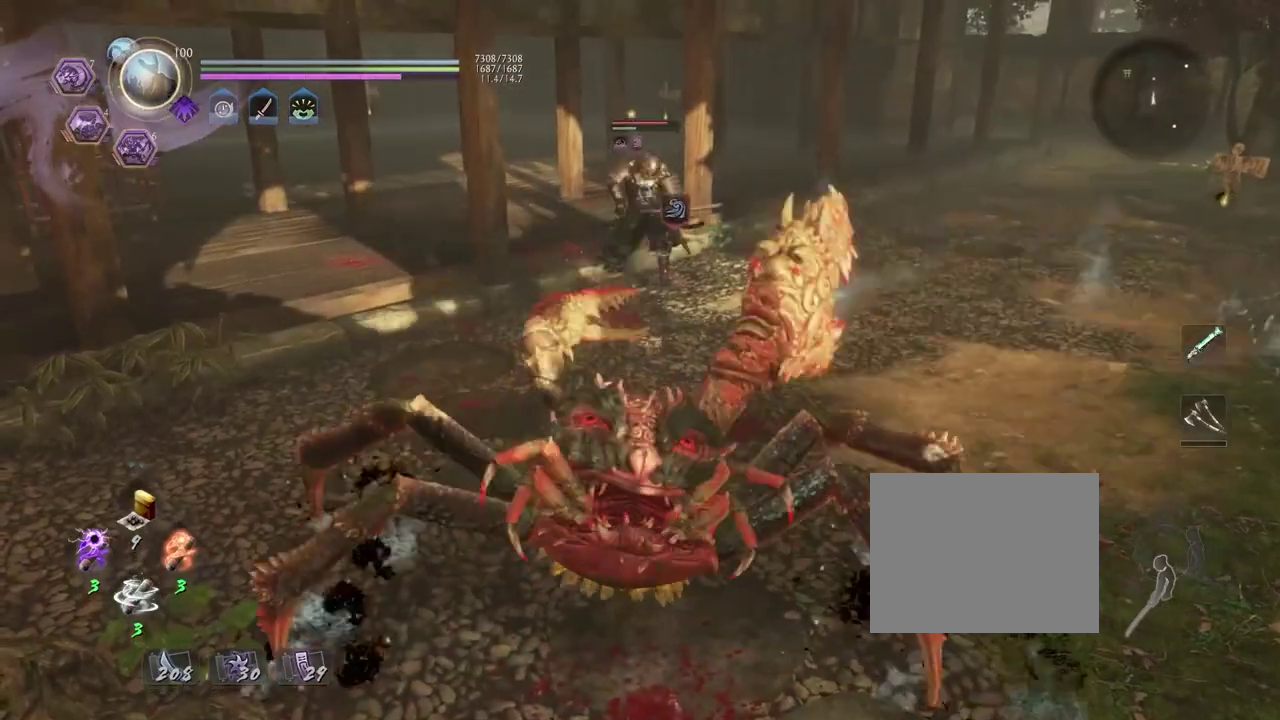
{"dt_ms": 700, "buttons": [], "left_stick": "center", "right_stick": "center", "events": []}
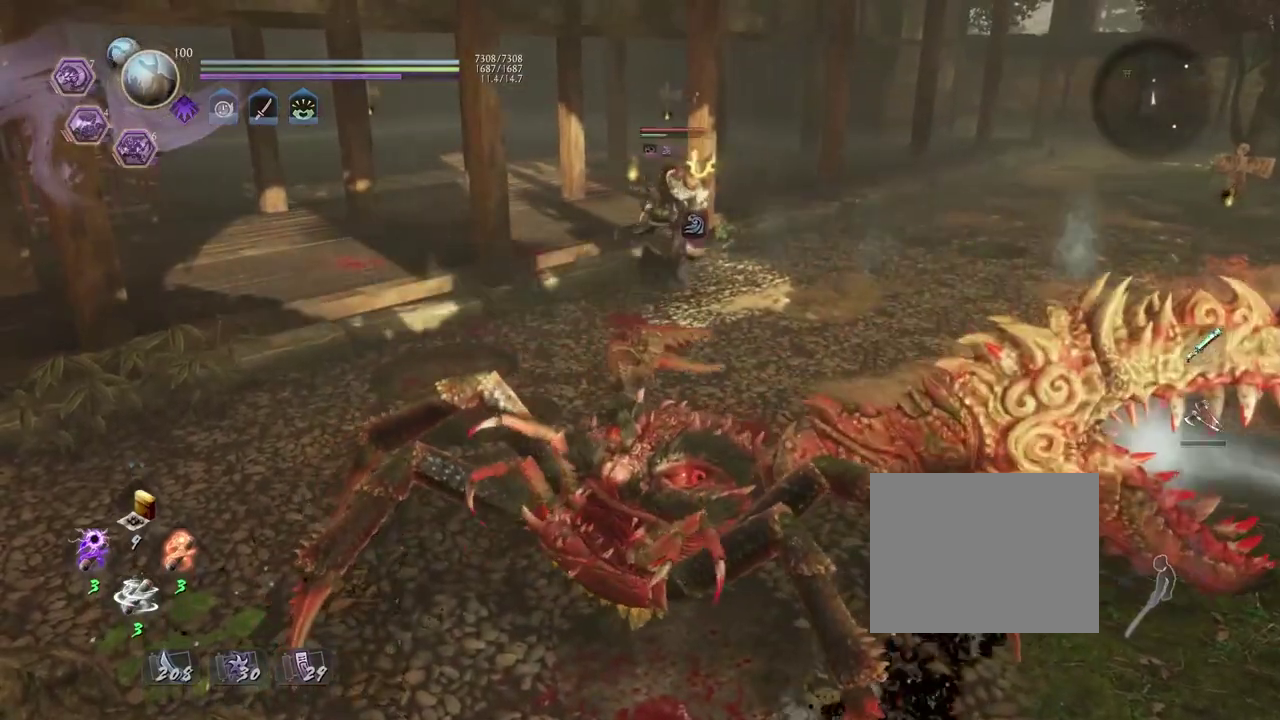
{"dt_ms": 400, "buttons": ["SQUARE", "R1"], "left_stick": "center", "right_stick": "center", "events": [[317, "R1", "down"], [367, "SQUARE", "down"]]}
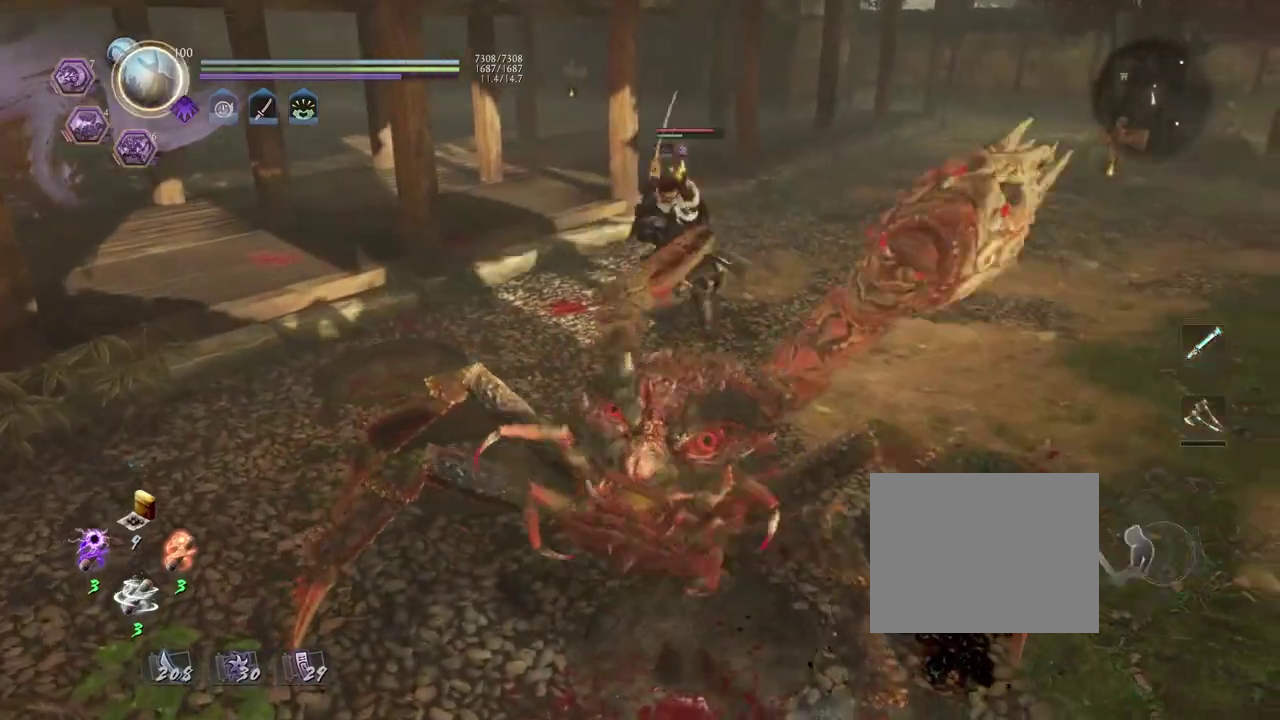
{"dt_ms": 300, "buttons": [], "left_stick": "up", "right_stick": "center", "events": [[50, "SQUARE", "up"], [67, "R1", "up"], [133, "left_stick", "up"]]}
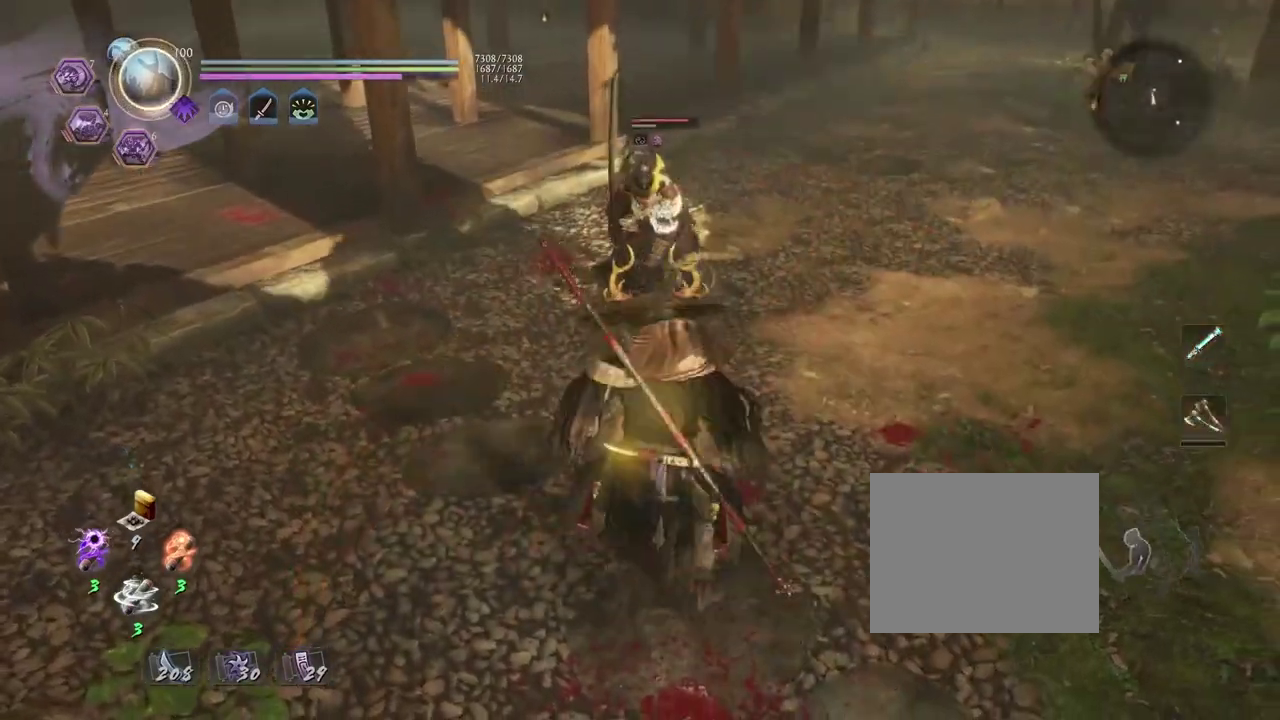
{"dt_ms": 800, "buttons": ["L1"], "left_stick": "center", "right_stick": "center", "events": [[217, "left_stick", "center"], [533, "L1", "down"]]}
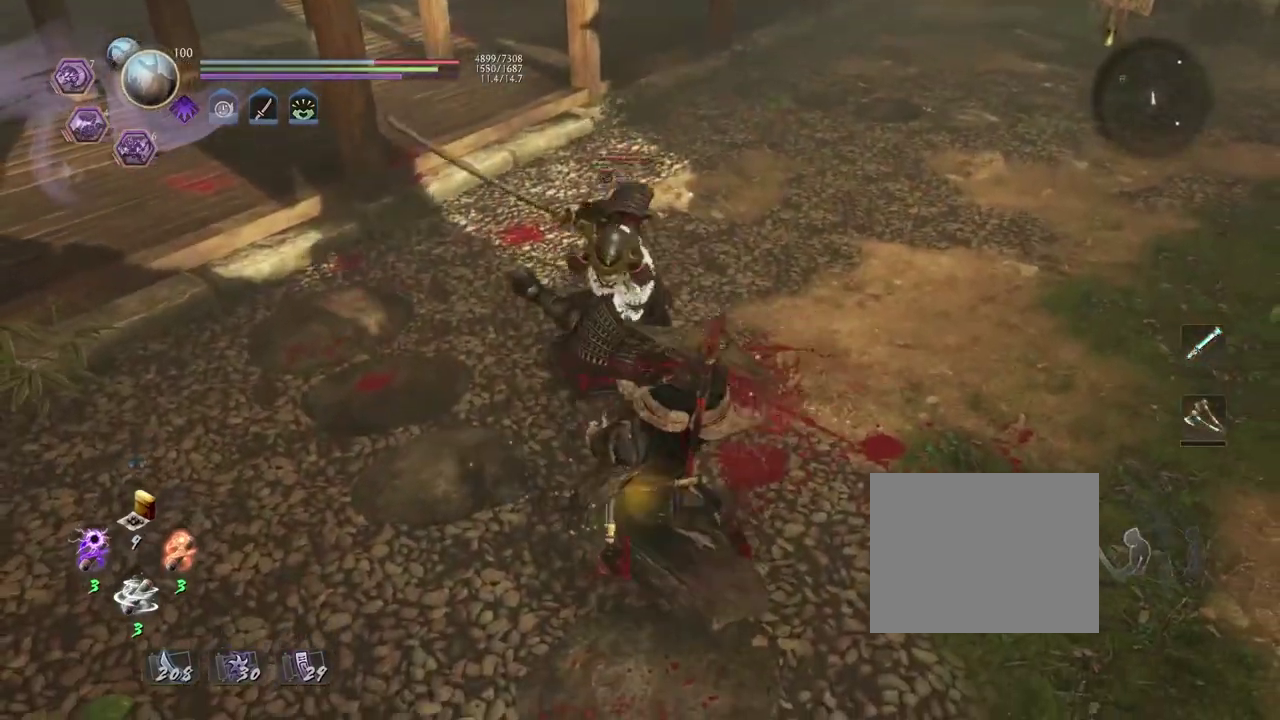
{"dt_ms": 400, "buttons": ["L1", "R1"], "left_stick": "down", "right_stick": "center", "events": [[17, "left_stick", "down"], [83, "CROSS", "down"], [217, "CROSS", "up"], [350, "R1", "down"]]}
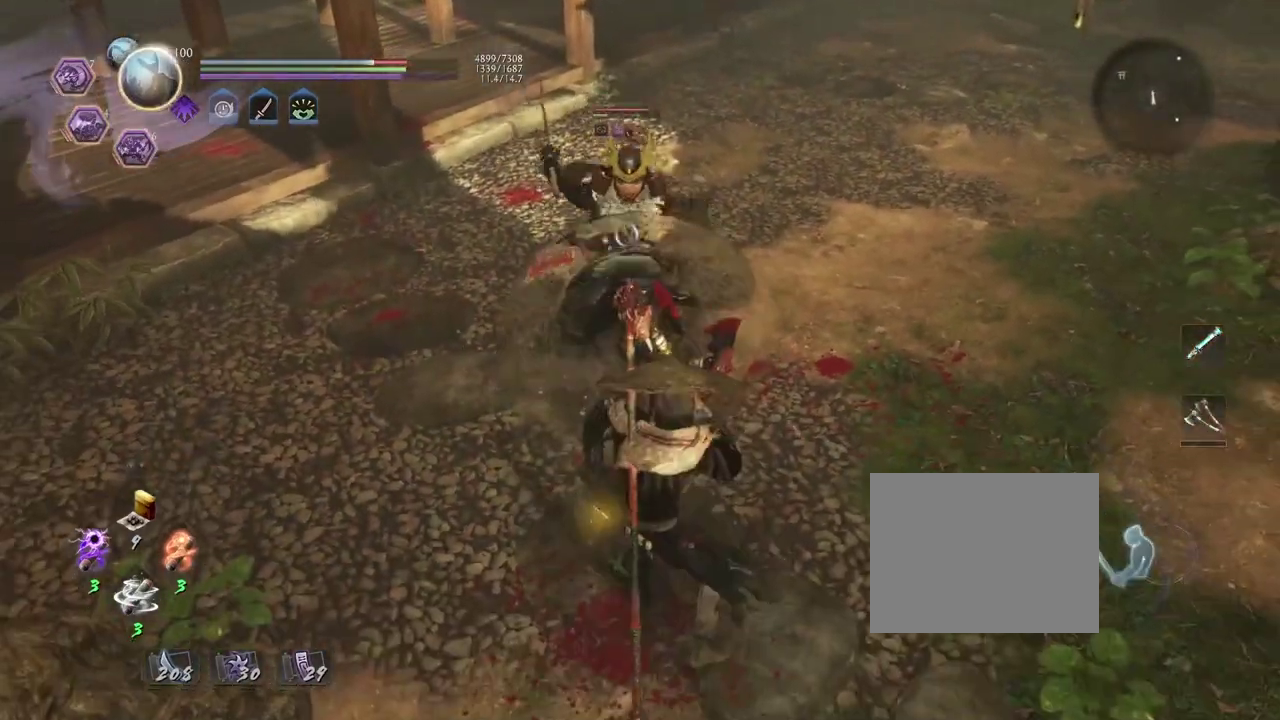
{"dt_ms": 300, "buttons": [], "left_stick": "down-right", "right_stick": "center", "events": [[17, "L1", "up"], [17, "SQUARE", "down"], [83, "SQUARE", "up"], [100, "R1", "up"], [267, "left_stick", "down-right"]]}
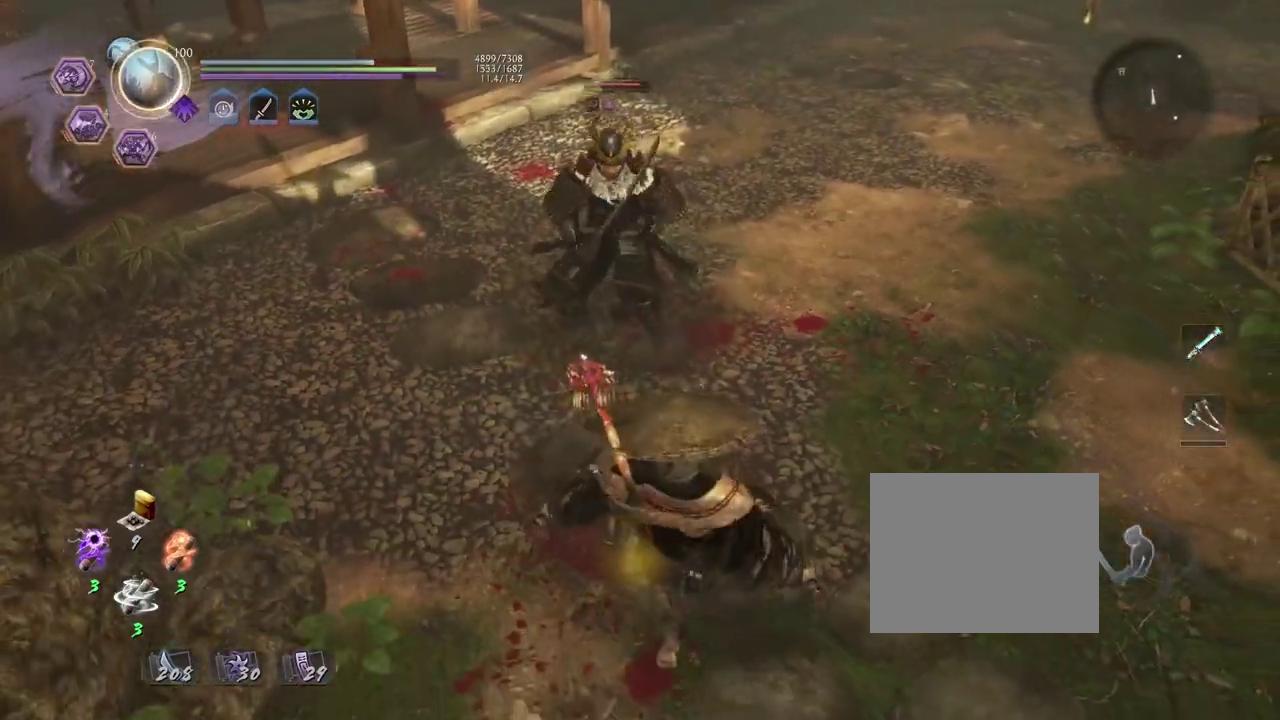
{"dt_ms": 700, "buttons": [], "left_stick": "center", "right_stick": "center", "events": [[167, "left_stick", "up"], [550, "left_stick", "center"]]}
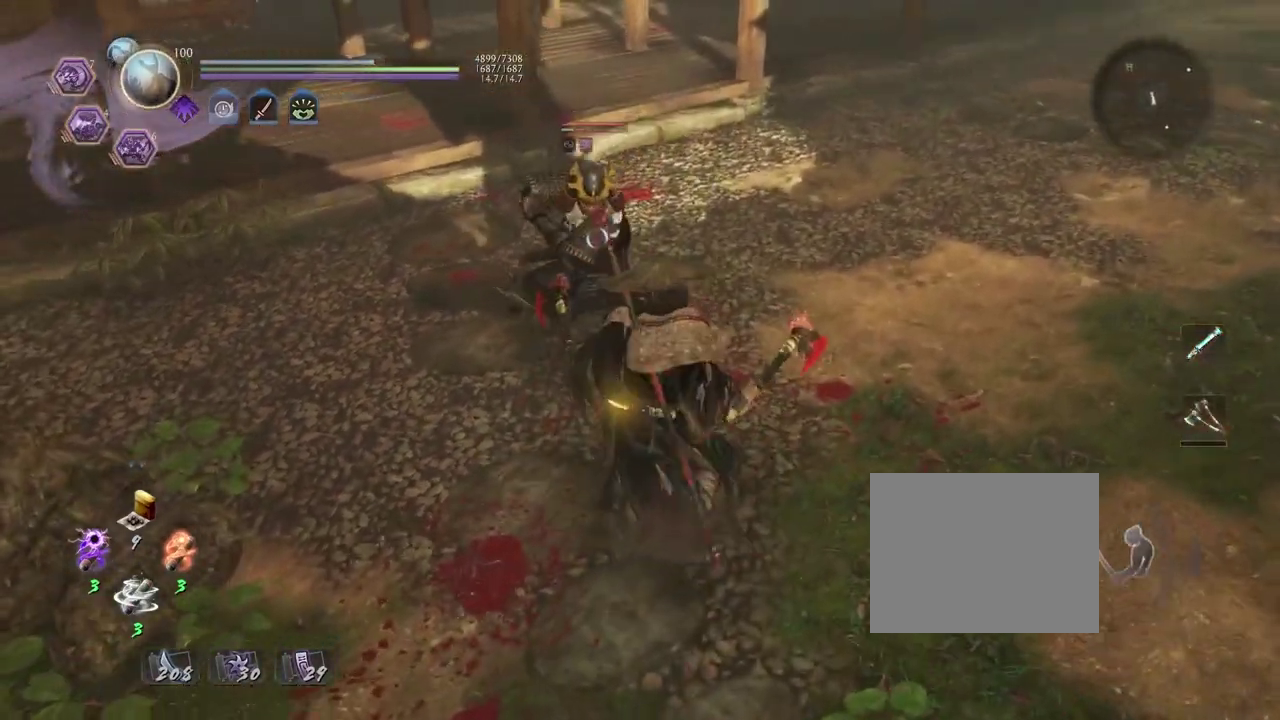
{"dt_ms": 500, "buttons": [], "left_stick": "center", "right_stick": "center", "events": [[67, "L1", "down"], [350, "L1", "up"]]}
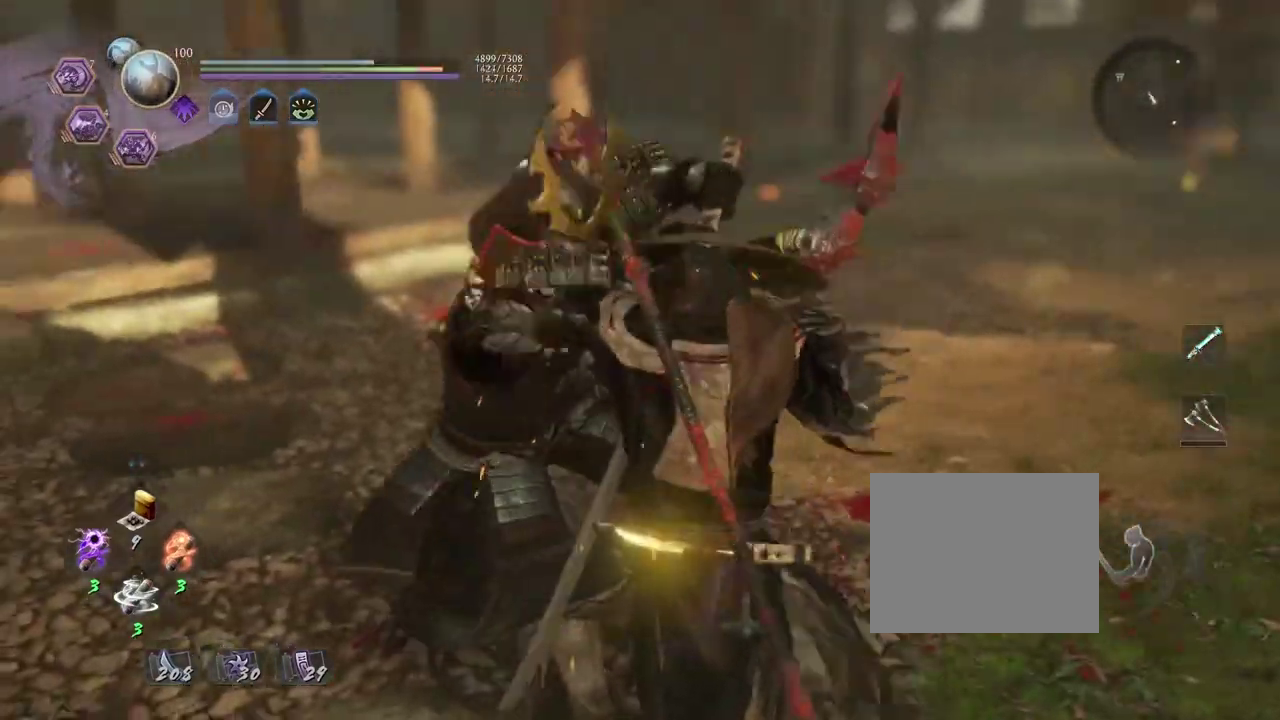
{"dt_ms": 300, "buttons": [], "left_stick": "center", "right_stick": "center", "events": []}
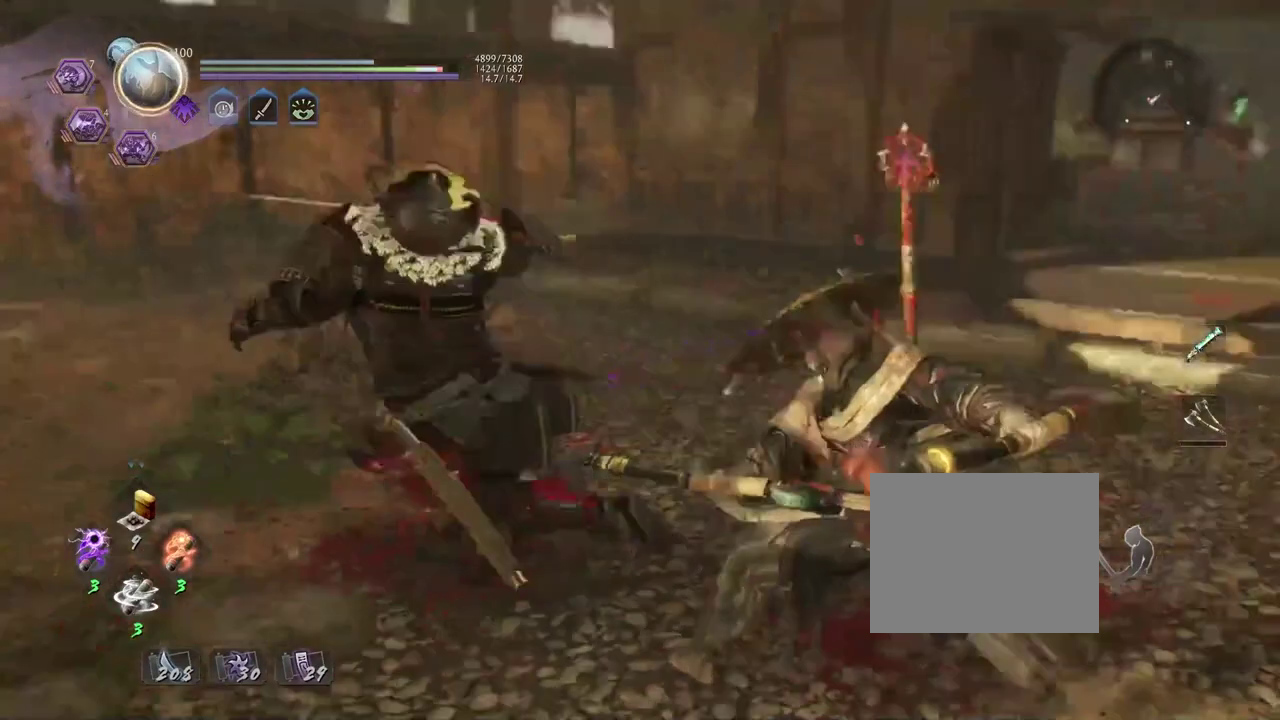
{"dt_ms": 700, "buttons": [], "left_stick": "center", "right_stick": "center", "events": [[250, "R2", "down"], [283, "SQUARE", "down"], [367, "SQUARE", "up"], [400, "R2", "up"]]}
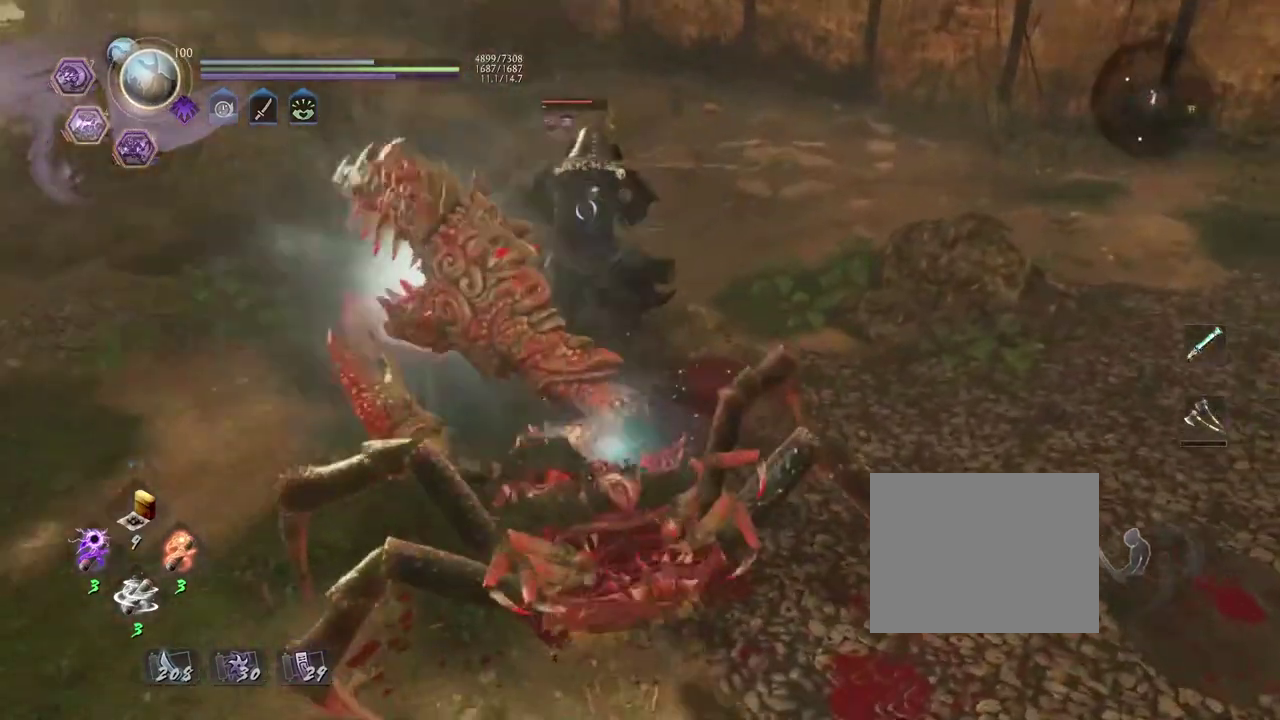
{"dt_ms": 700, "buttons": [], "left_stick": "center", "right_stick": "center", "events": []}
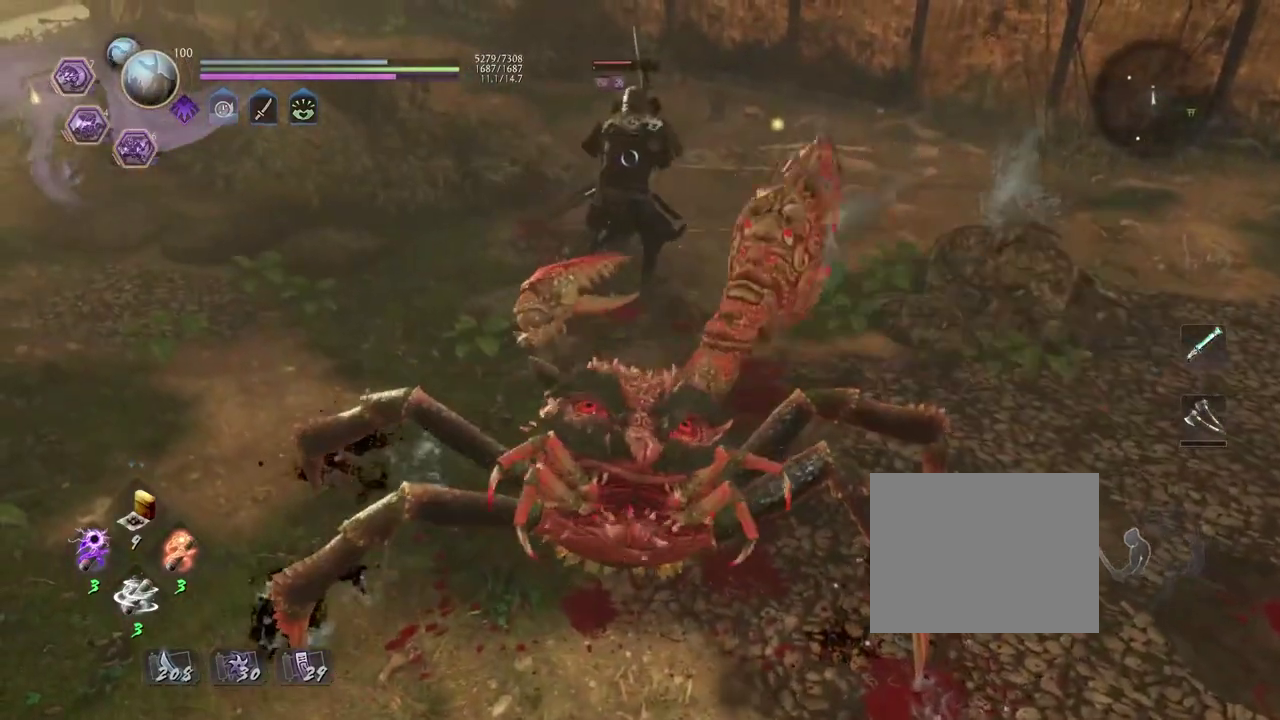
{"dt_ms": 300, "buttons": [], "left_stick": "center", "right_stick": "center", "events": []}
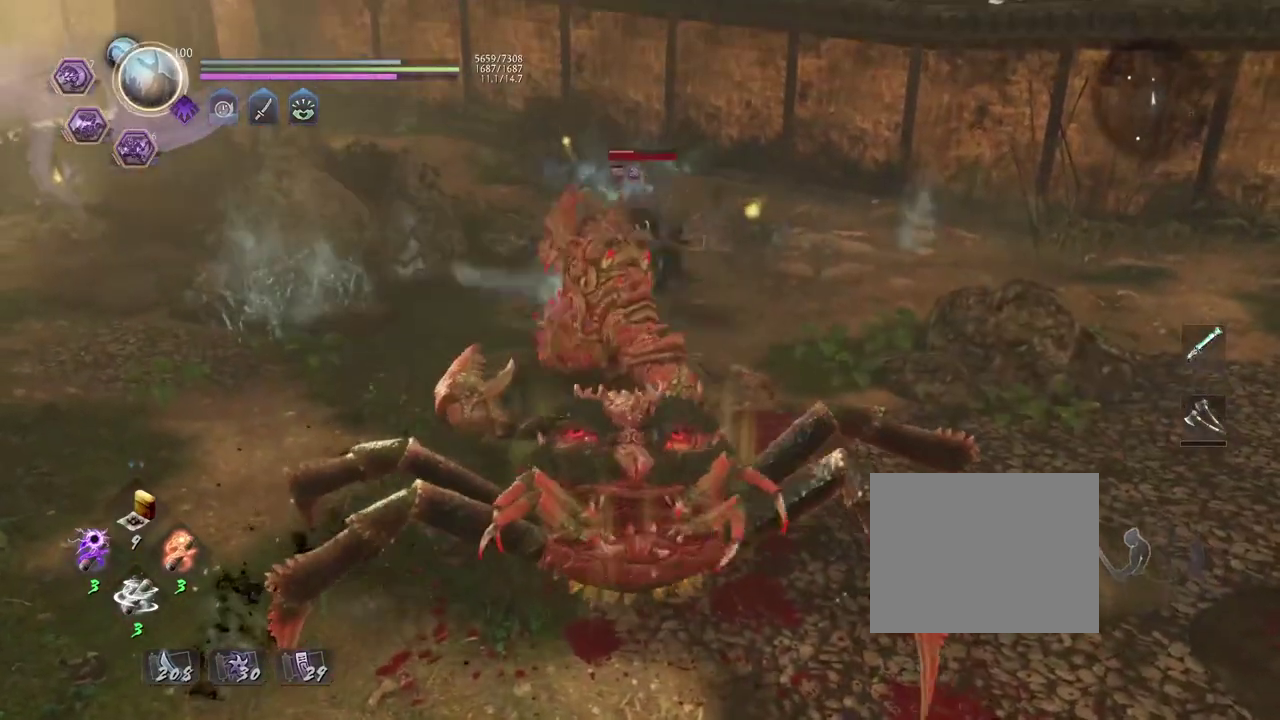
{"dt_ms": 500, "buttons": [], "left_stick": "center", "right_stick": "center", "events": []}
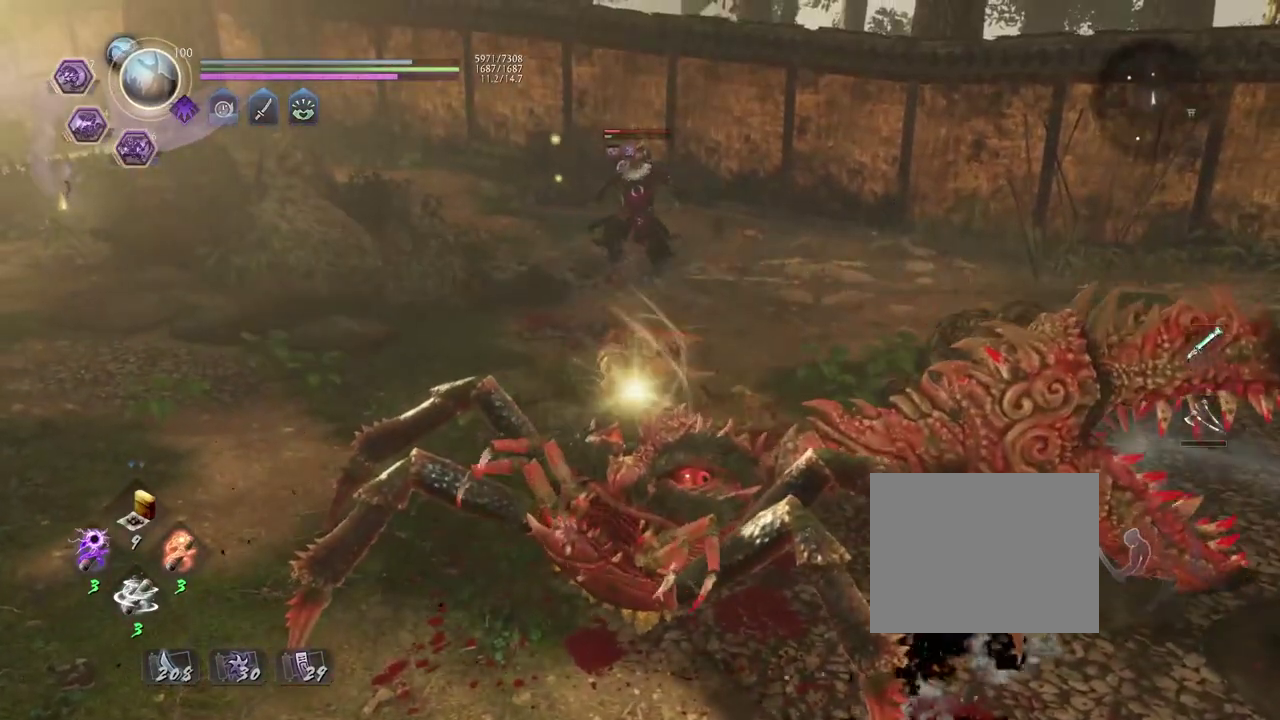
{"dt_ms": 700, "buttons": ["TRIANGLE"], "left_stick": "center", "right_stick": "center", "events": [[67, "R1", "down"], [117, "TRIANGLE", "down"], [217, "TRIANGLE", "up"], [233, "R1", "up"], [667, "TRIANGLE", "down"]]}
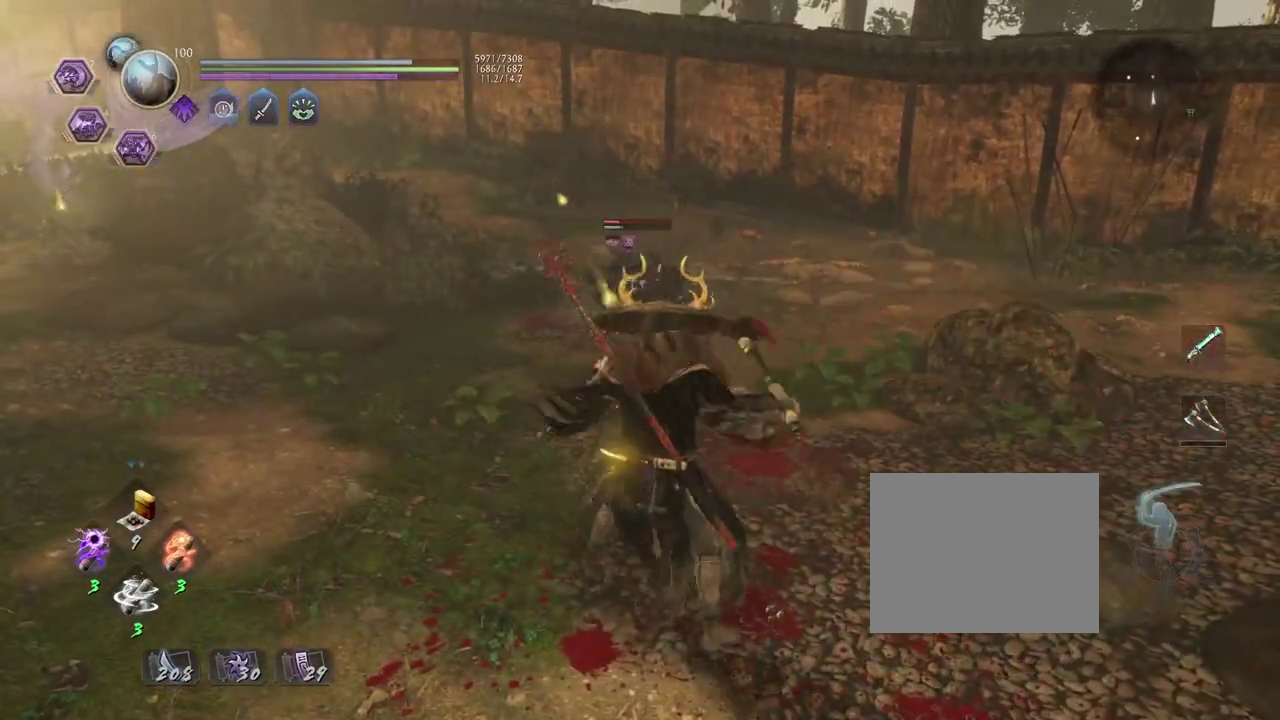
{"dt_ms": 300, "buttons": ["TRIANGLE"], "left_stick": "center", "right_stick": "center", "events": []}
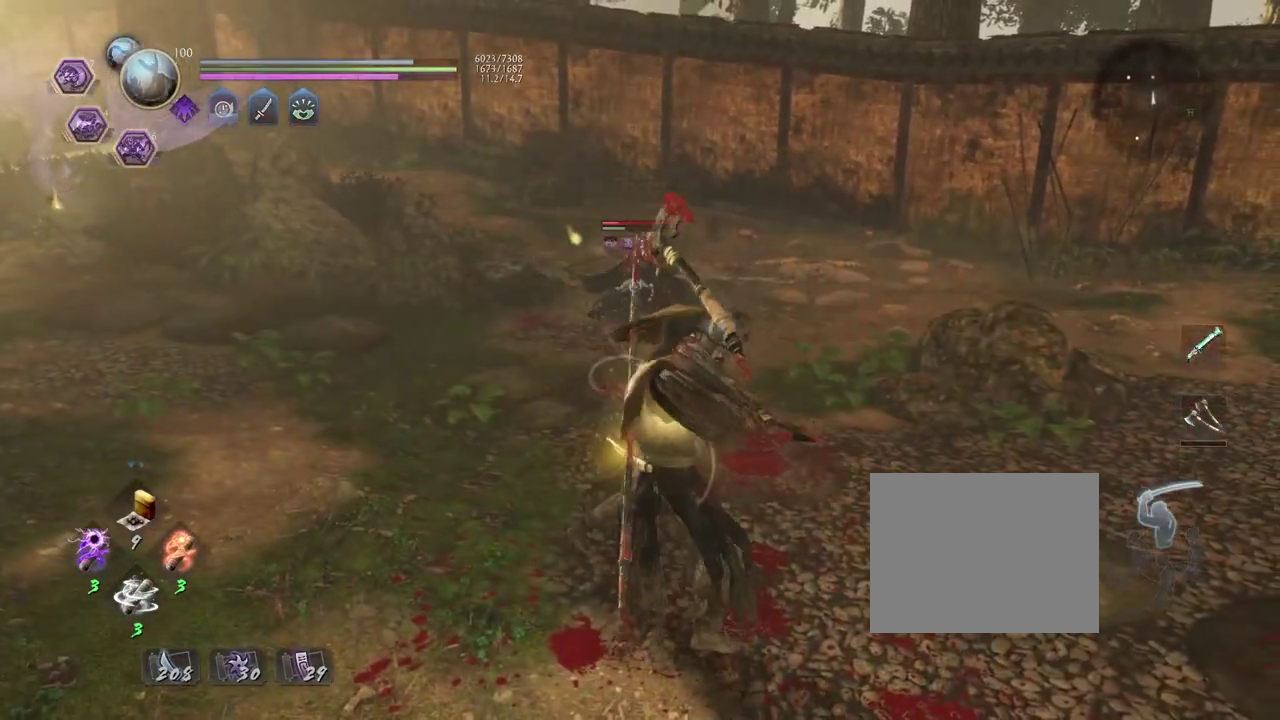
{"dt_ms": 600, "buttons": [], "left_stick": "center", "right_stick": "center", "events": [[483, "TRIANGLE", "up"]]}
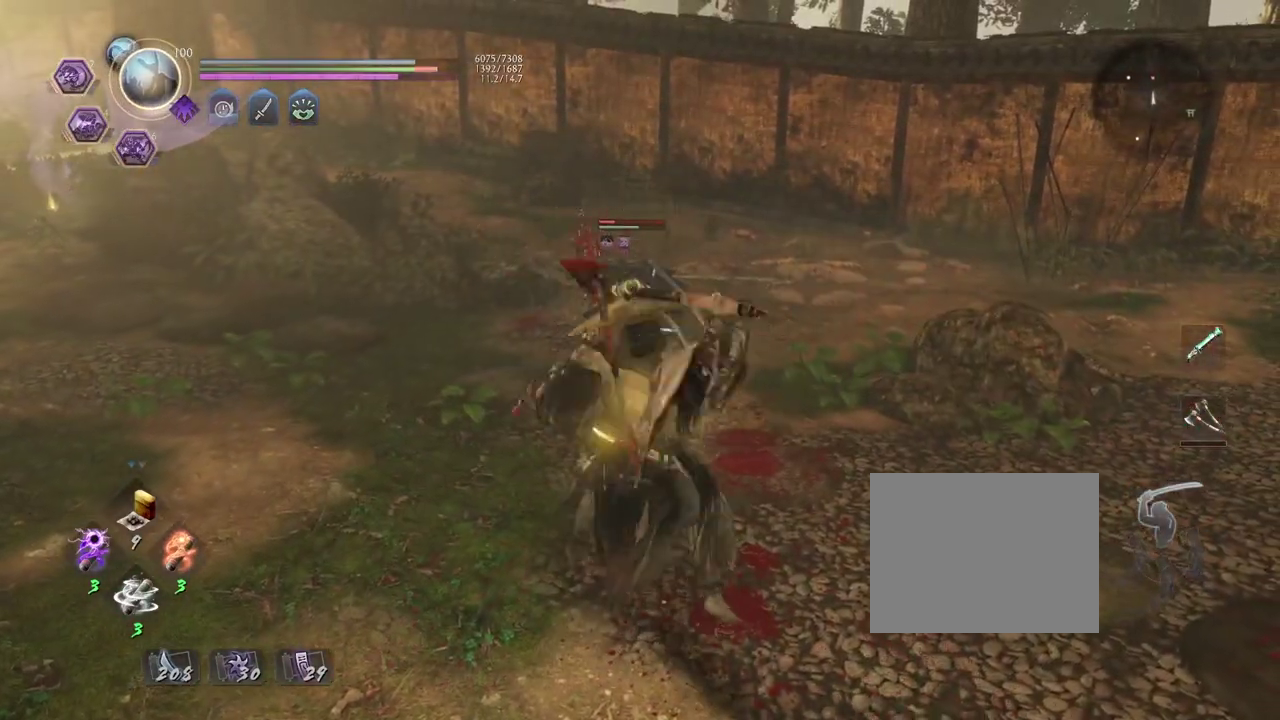
{"dt_ms": 400, "buttons": [], "left_stick": "center", "right_stick": "center", "events": [[317, "SQUARE", "down"], [383, "SQUARE", "up"]]}
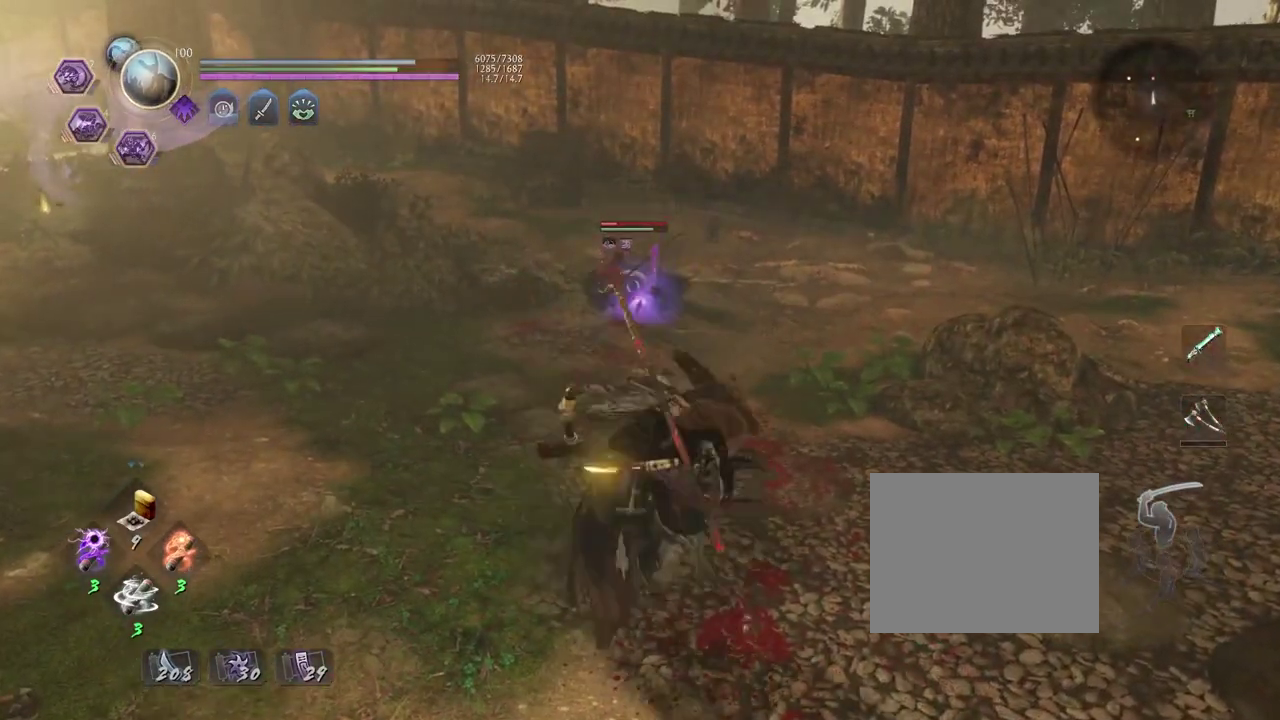
{"dt_ms": 600, "buttons": [], "left_stick": "center", "right_stick": "center", "events": [[300, "TRIANGLE", "down"], [367, "TRIANGLE", "up"]]}
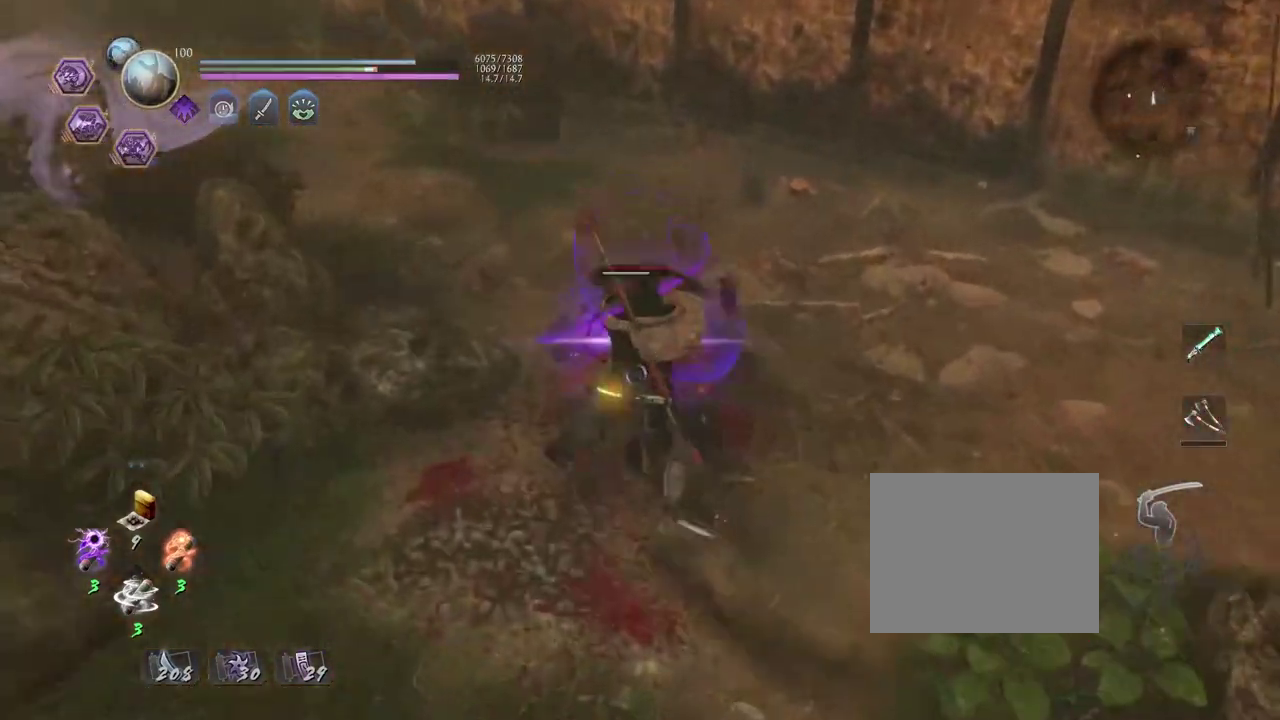
{"dt_ms": 400, "buttons": [], "left_stick": "center", "right_stick": "center", "events": []}
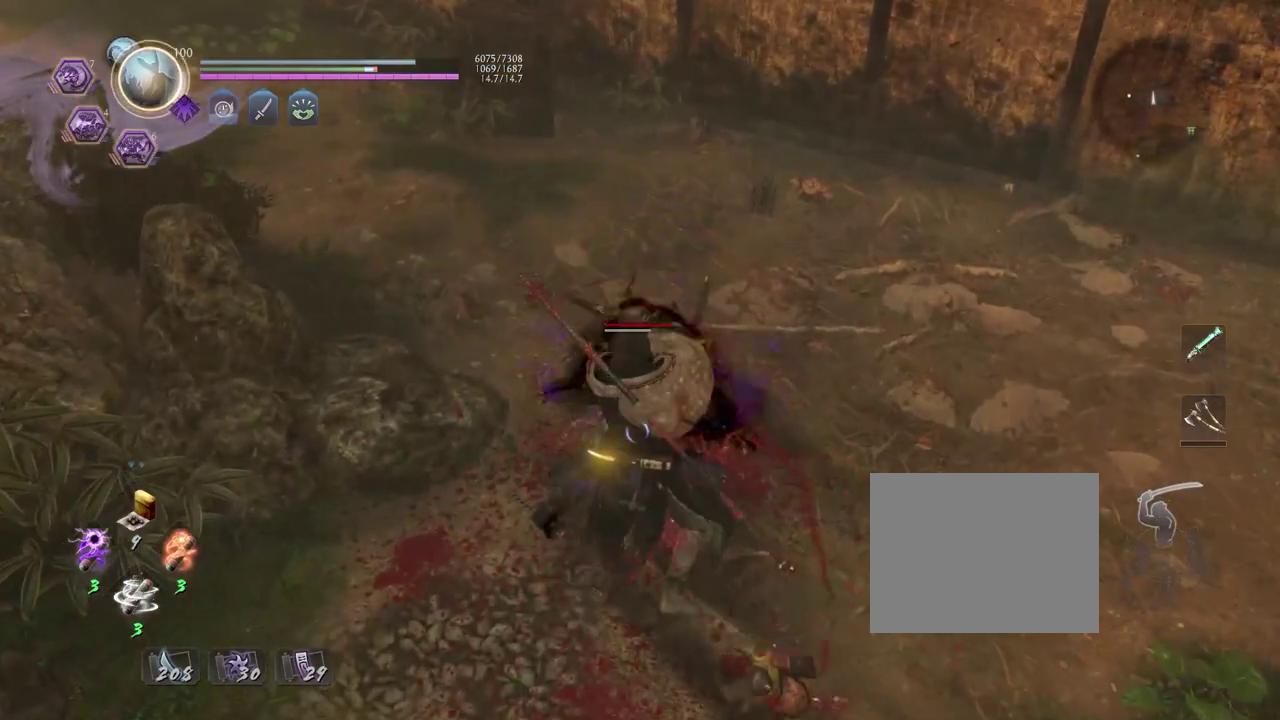
{"dt_ms": 500, "buttons": ["SQUARE", "R1"], "left_stick": "center", "right_stick": "center", "events": [[417, "R1", "down"], [467, "SQUARE", "down"]]}
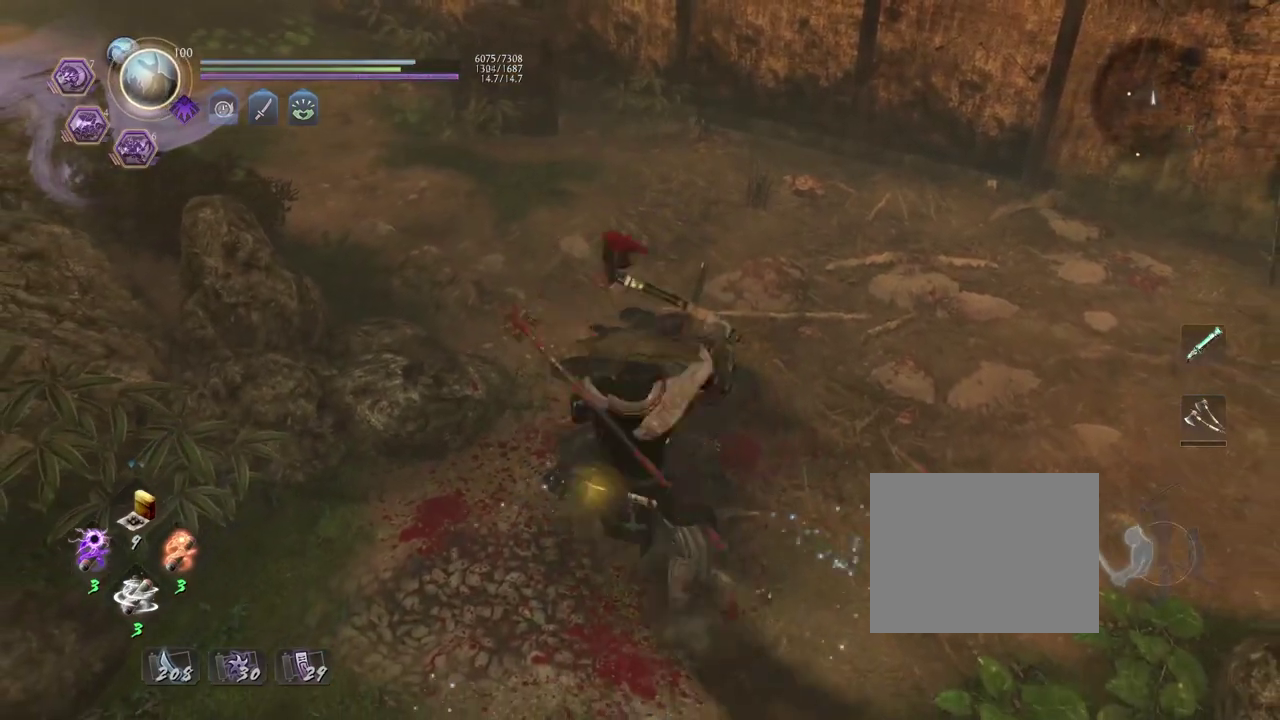
{"dt_ms": 700, "buttons": [], "left_stick": "down", "right_stick": "center", "events": [[17, "SQUARE", "up"], [50, "CROSS", "down"], [100, "CROSS", "up"], [100, "R1", "up"], [317, "left_stick", "down"]]}
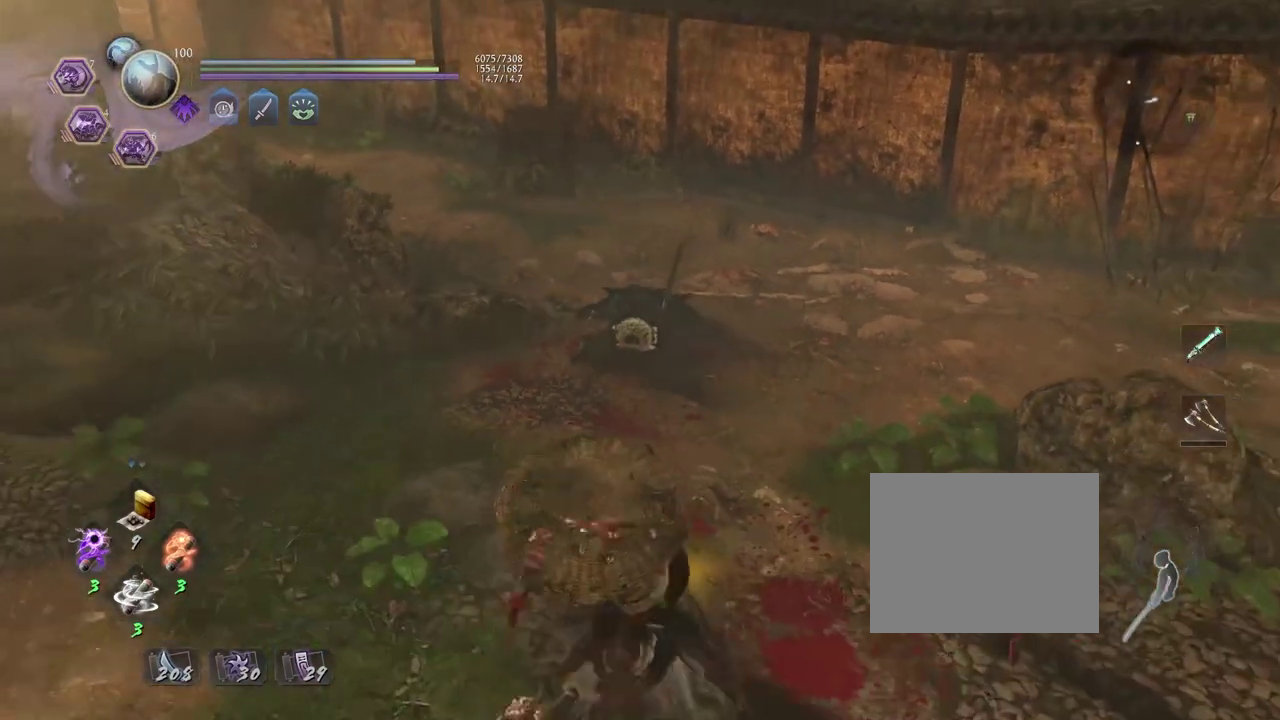
{"dt_ms": 300, "buttons": [], "left_stick": "center", "right_stick": "center", "events": [[167, "left_stick", "center"]]}
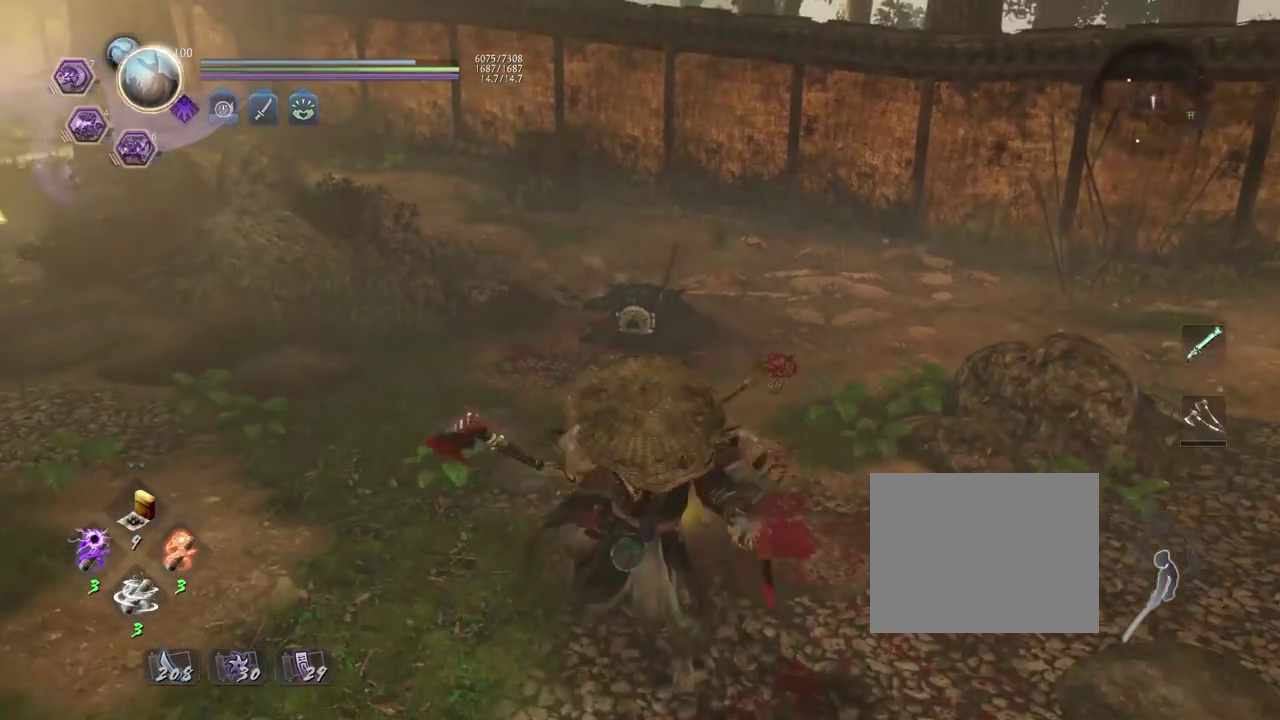
{"dt_ms": 500, "buttons": [], "left_stick": "left", "right_stick": "center", "events": [[417, "left_stick", "left"]]}
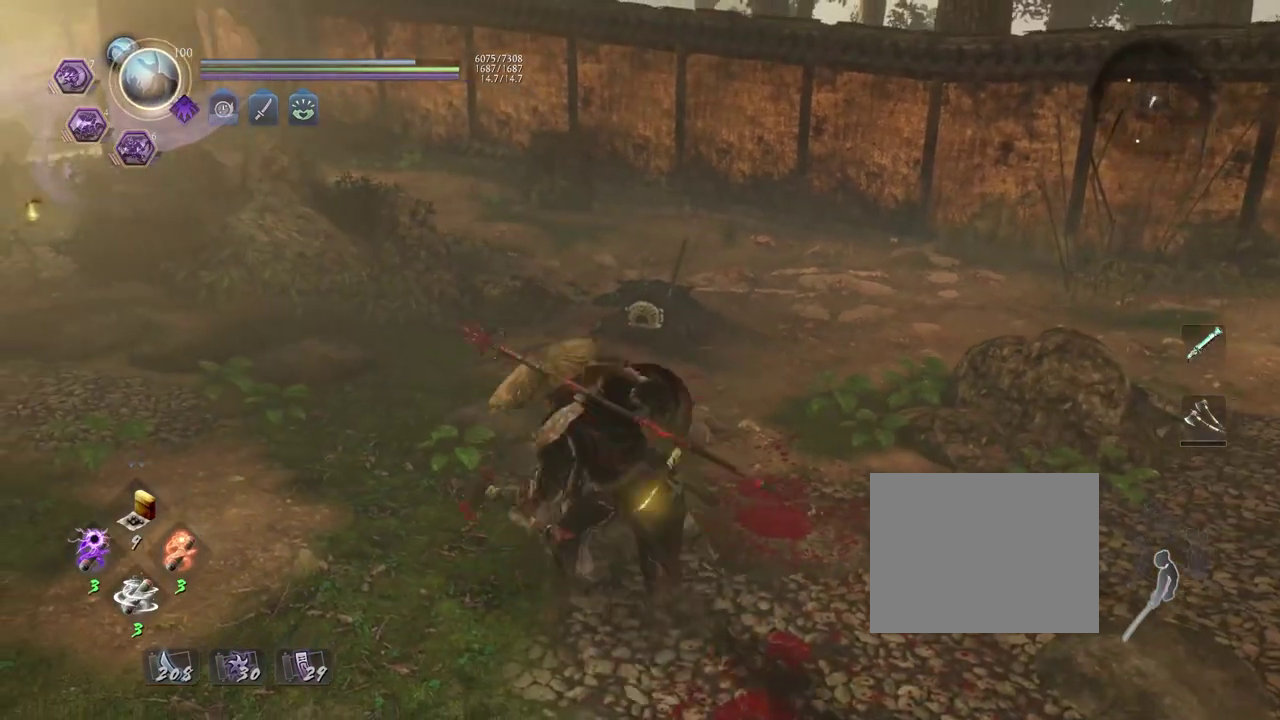
{"dt_ms": 500, "buttons": [], "left_stick": "up-right", "right_stick": "center", "events": [[100, "left_stick", "up-left"], [183, "left_stick", "up"], [367, "left_stick", "up-right"]]}
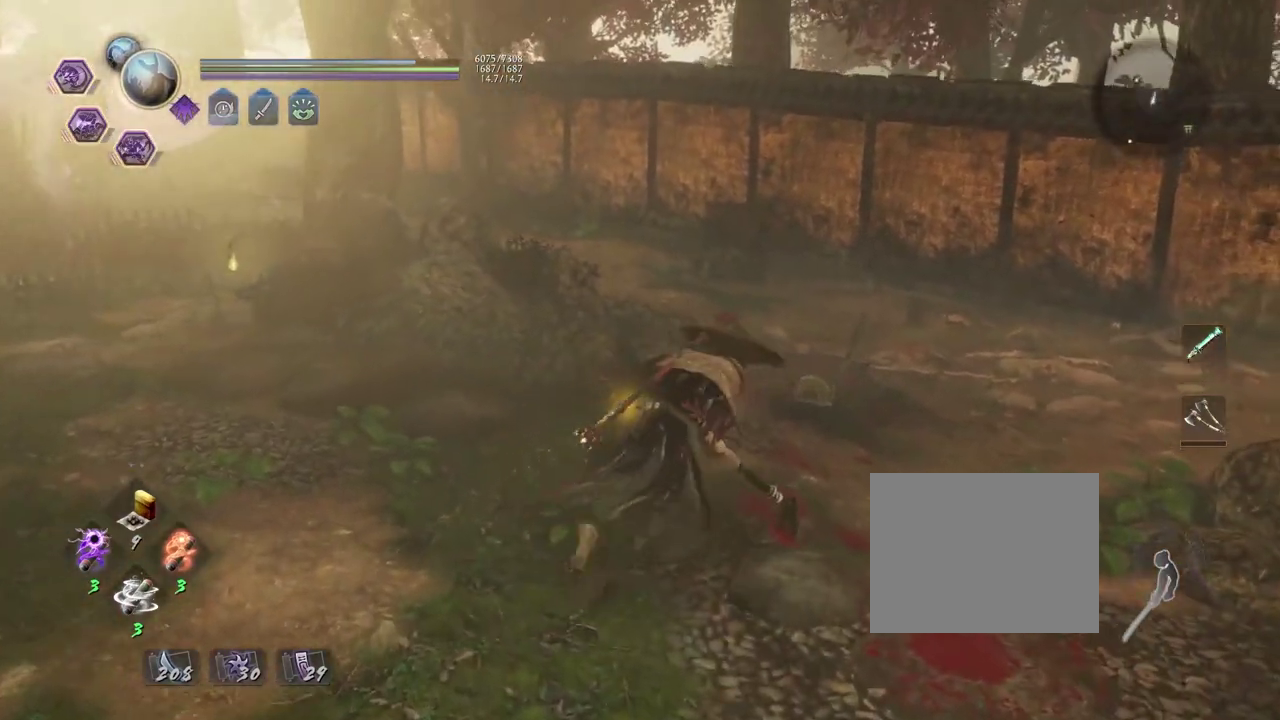
{"dt_ms": 500, "buttons": [], "left_stick": "center", "right_stick": "center", "events": [[17, "left_stick", "center"]]}
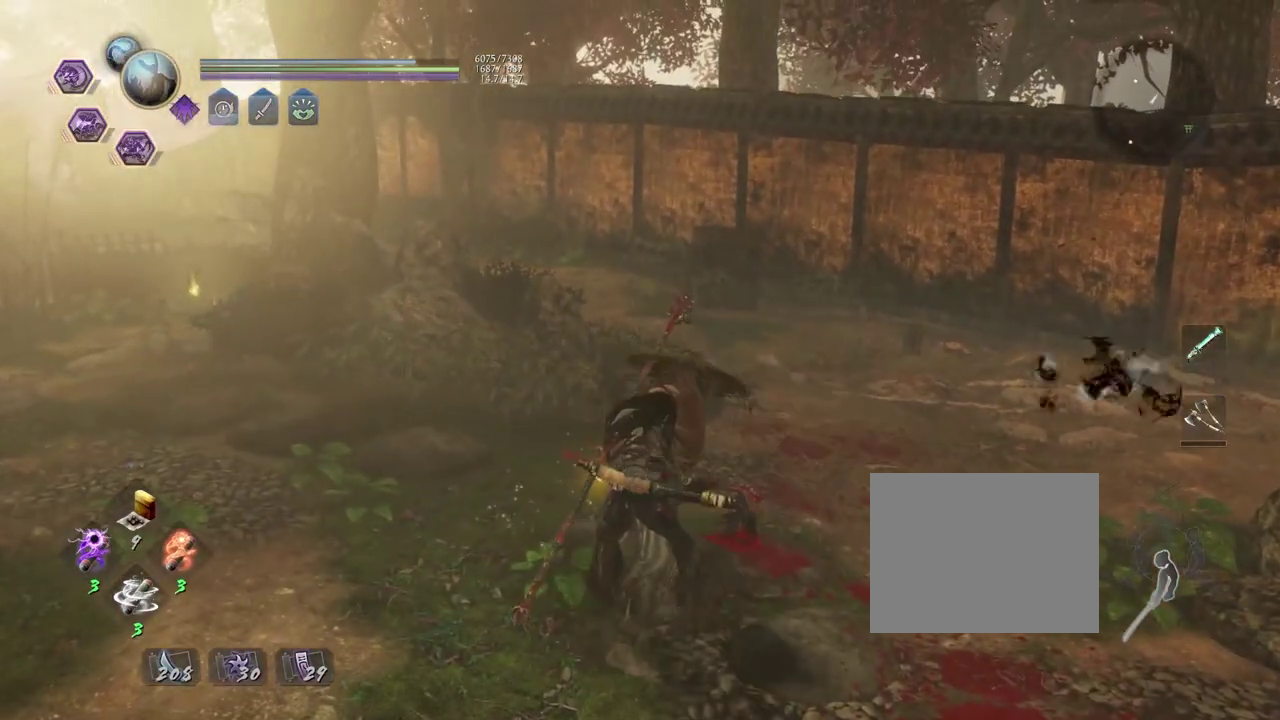
{"dt_ms": 500, "buttons": [], "left_stick": "center", "right_stick": "center", "events": []}
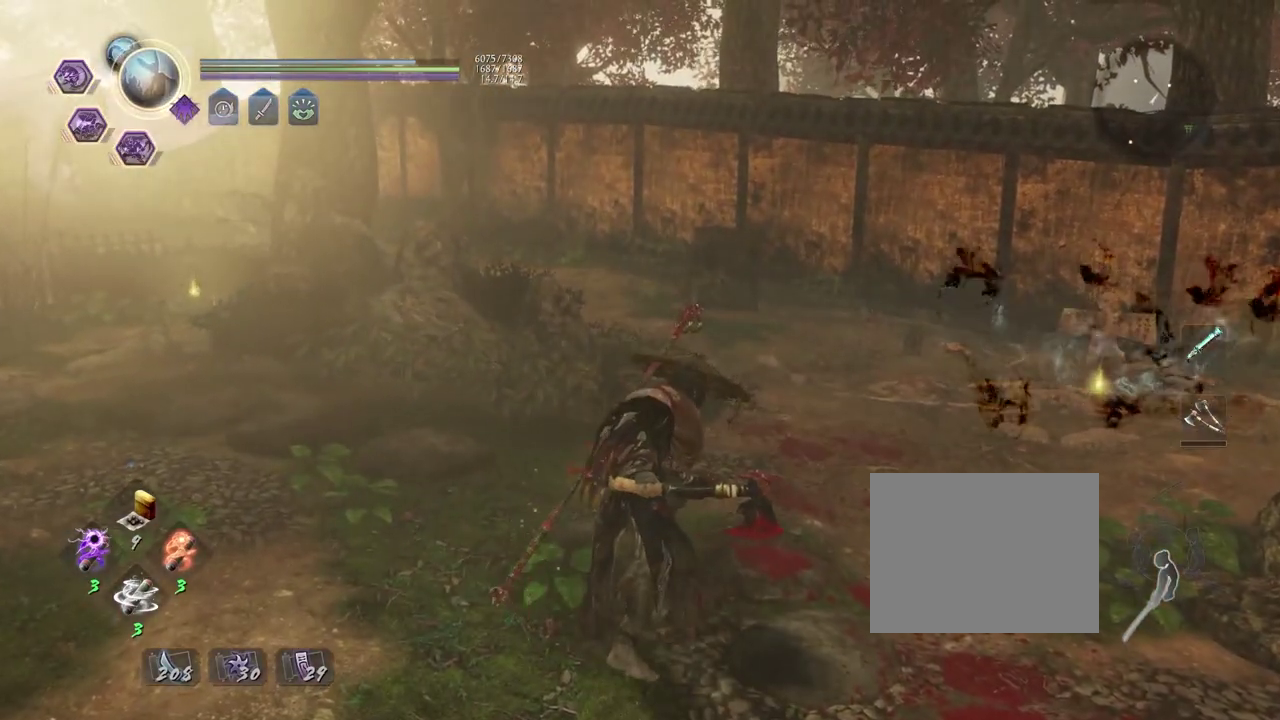
{"dt_ms": 600, "buttons": [], "left_stick": "center", "right_stick": "center", "events": []}